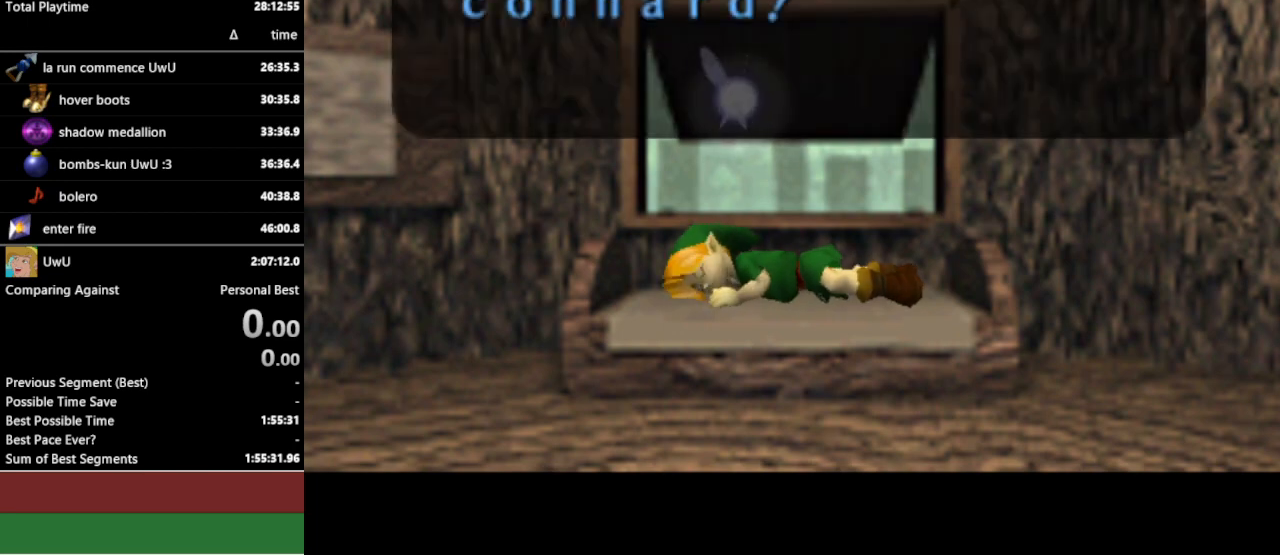
Gameplay with a controller (Nintendo layout); each line is a JSON object with the inputs held at the frame after it. "events" lists button and stick changes between this image and that frame as [ms after this image, input, new state], when the widget could be followed in between. Not read: L3 R3.
{"buttons": ["B"], "left_stick": "center", "right_stick": "center", "events": [[267, "B", "down"], [333, "B", "up"], [400, "B", "down"]]}
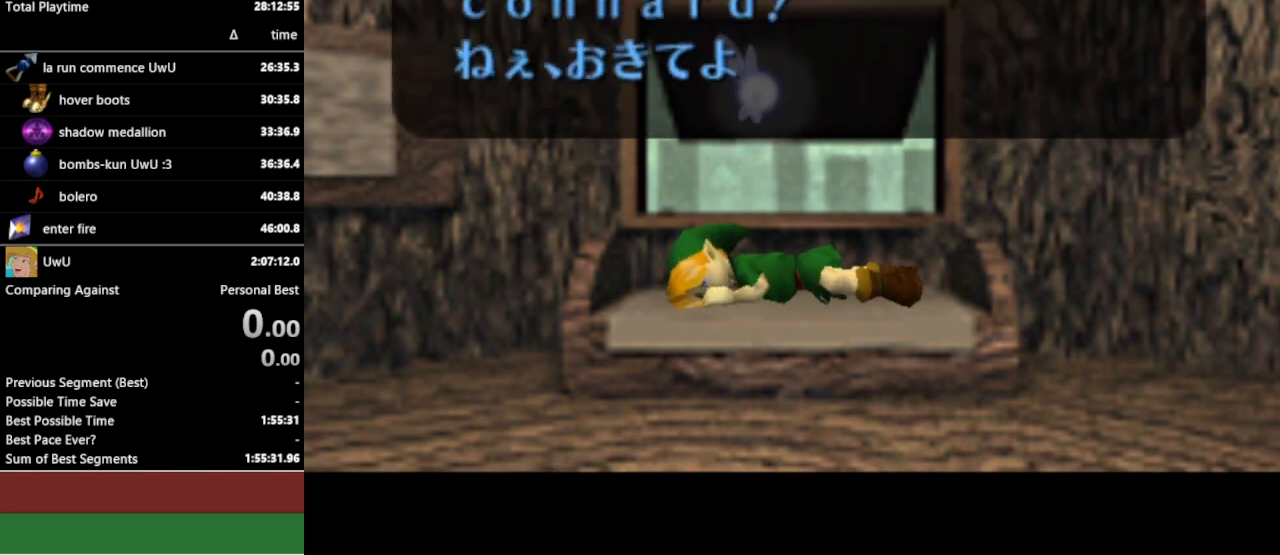
{"buttons": ["B"], "left_stick": "center", "right_stick": "center", "events": [[33, "B", "up"], [100, "B", "down"], [167, "B", "up"], [233, "B", "down"], [367, "B", "up"], [433, "B", "down"]]}
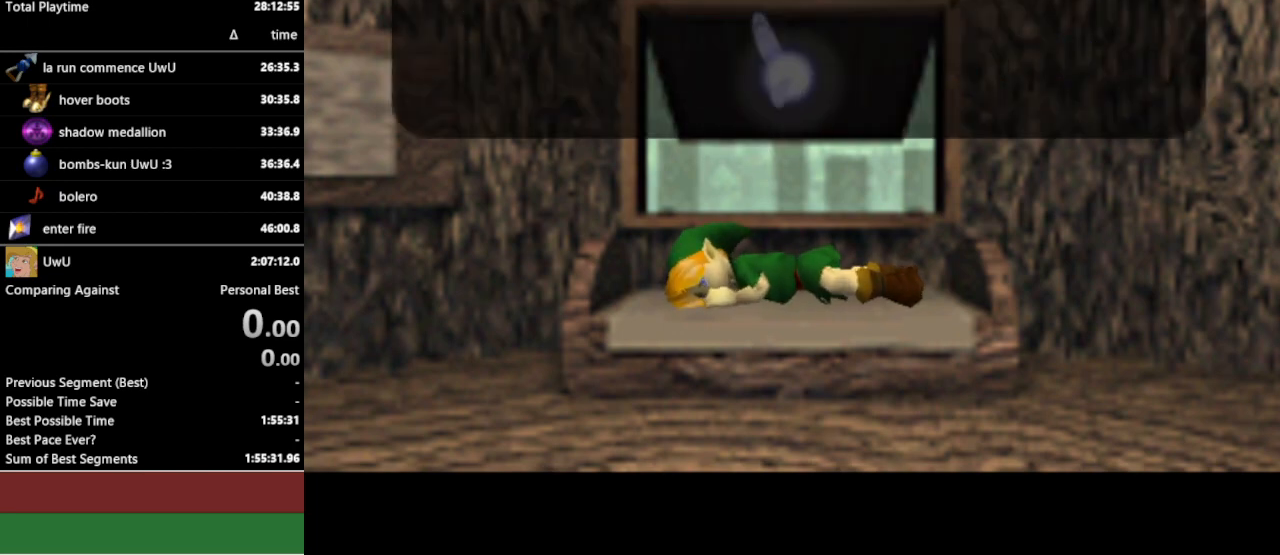
{"buttons": [], "left_stick": "center", "right_stick": "center", "events": [[67, "B", "up"], [133, "B", "down"], [233, "B", "up"], [400, "B", "down"], [467, "B", "up"]]}
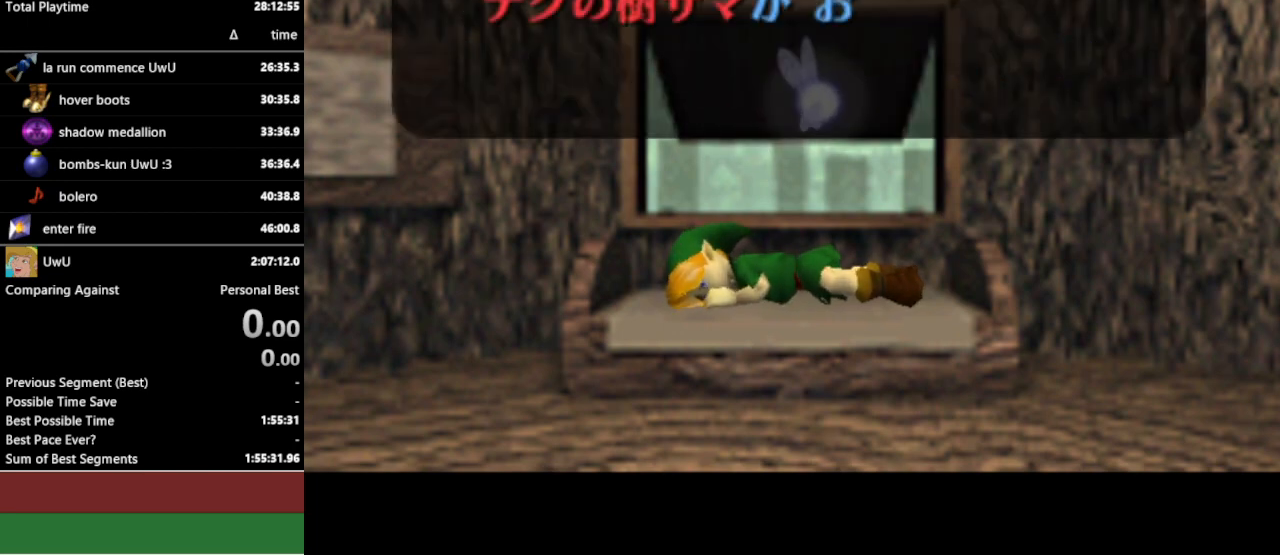
{"buttons": [], "left_stick": "center", "right_stick": "center", "events": [[33, "B", "down"], [167, "B", "up"], [233, "B", "down"], [333, "B", "up"], [400, "B", "down"], [500, "B", "up"]]}
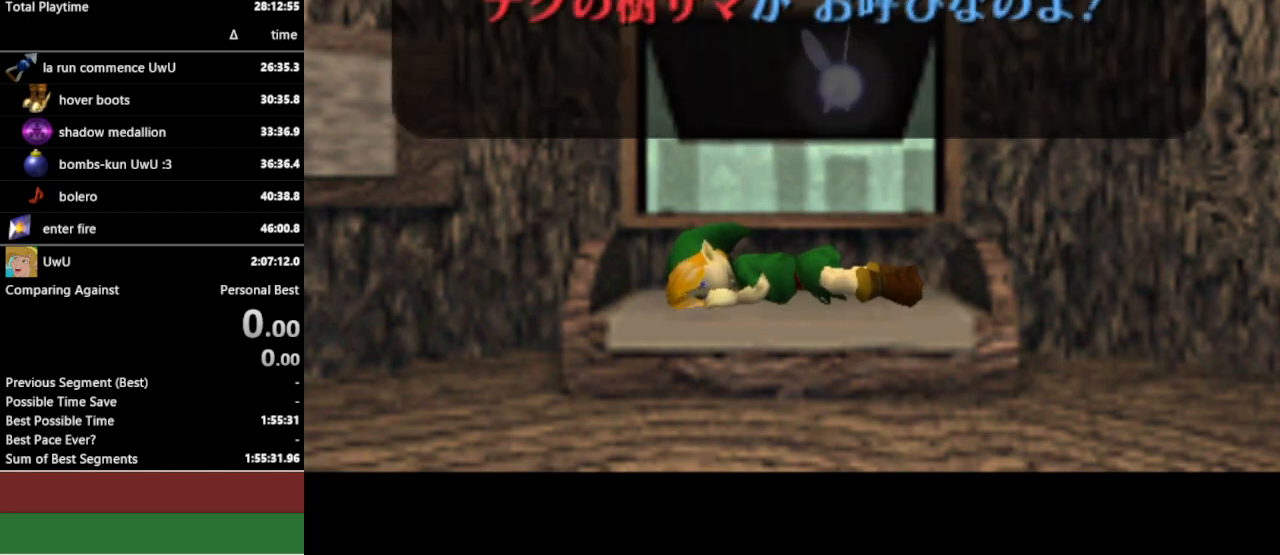
{"buttons": [], "left_stick": "center", "right_stick": "center", "events": [[100, "B", "down"], [200, "B", "up"], [233, "B", "down"], [333, "B", "up"], [400, "B", "down"], [500, "B", "up"]]}
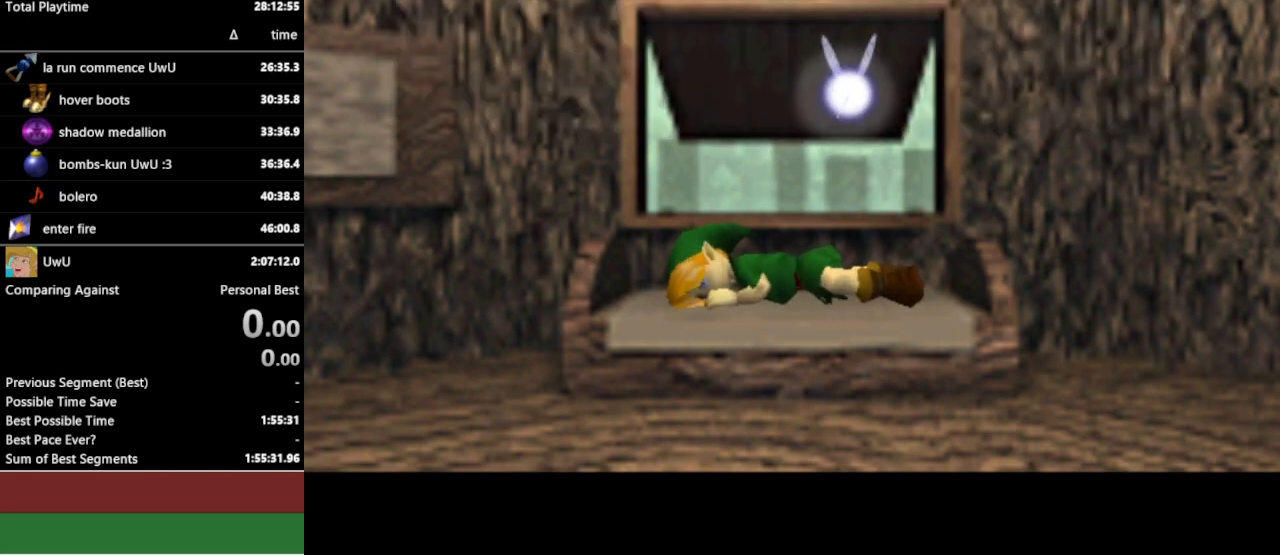
{"buttons": [], "left_stick": "center", "right_stick": "center", "events": [[333, "B", "down"], [400, "B", "up"]]}
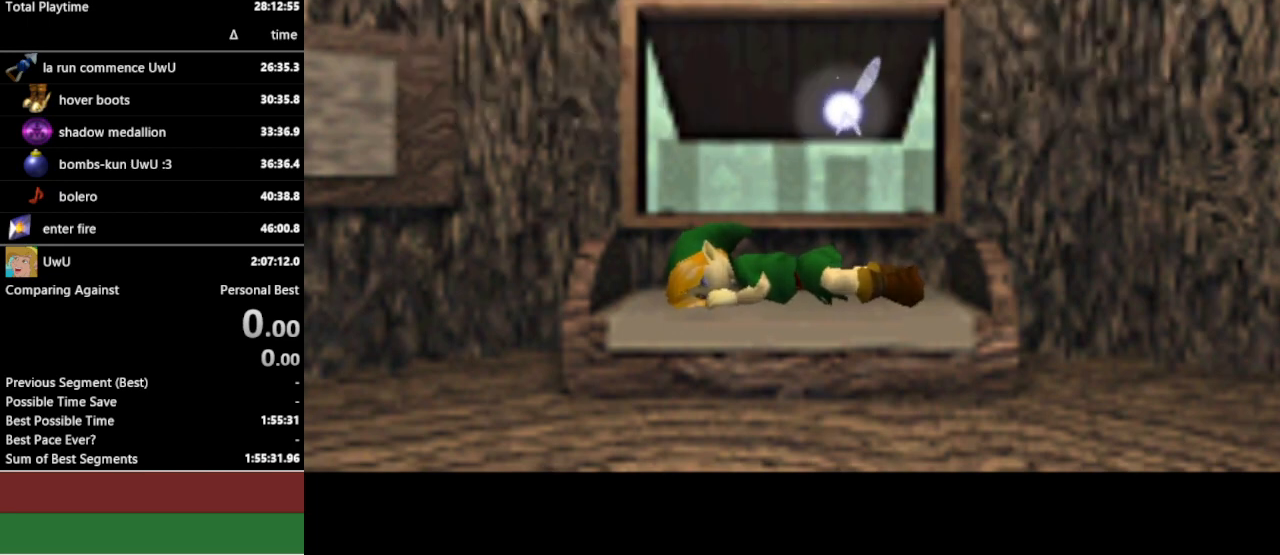
{"buttons": [], "left_stick": "center", "right_stick": "center", "events": [[33, "B", "down"], [133, "B", "up"], [233, "B", "down"], [300, "B", "up"]]}
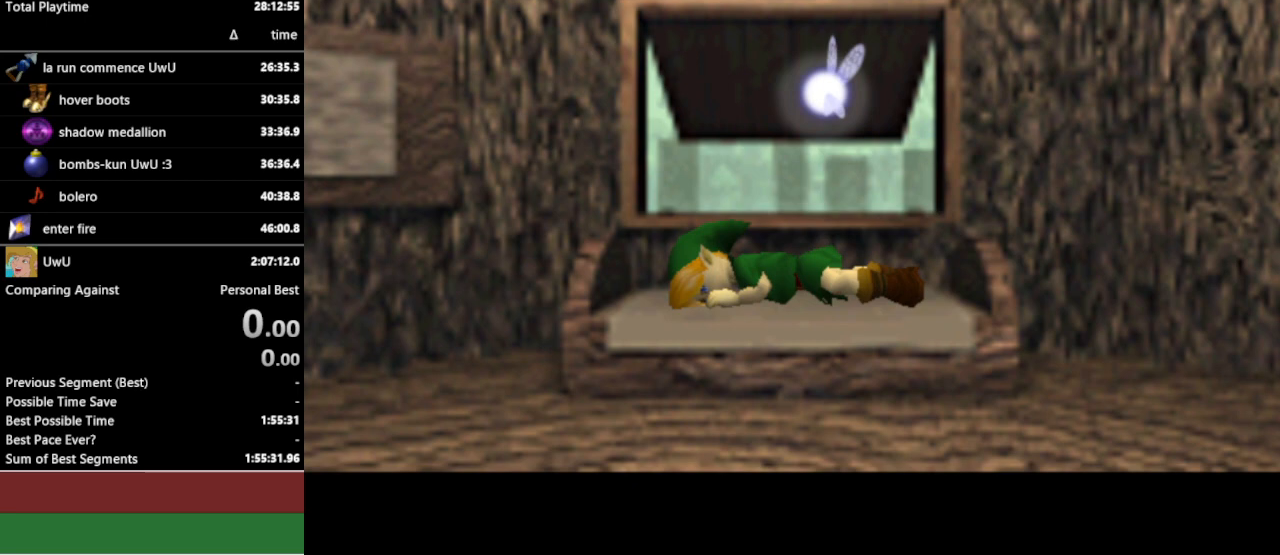
{"buttons": [], "left_stick": "center", "right_stick": "center", "events": []}
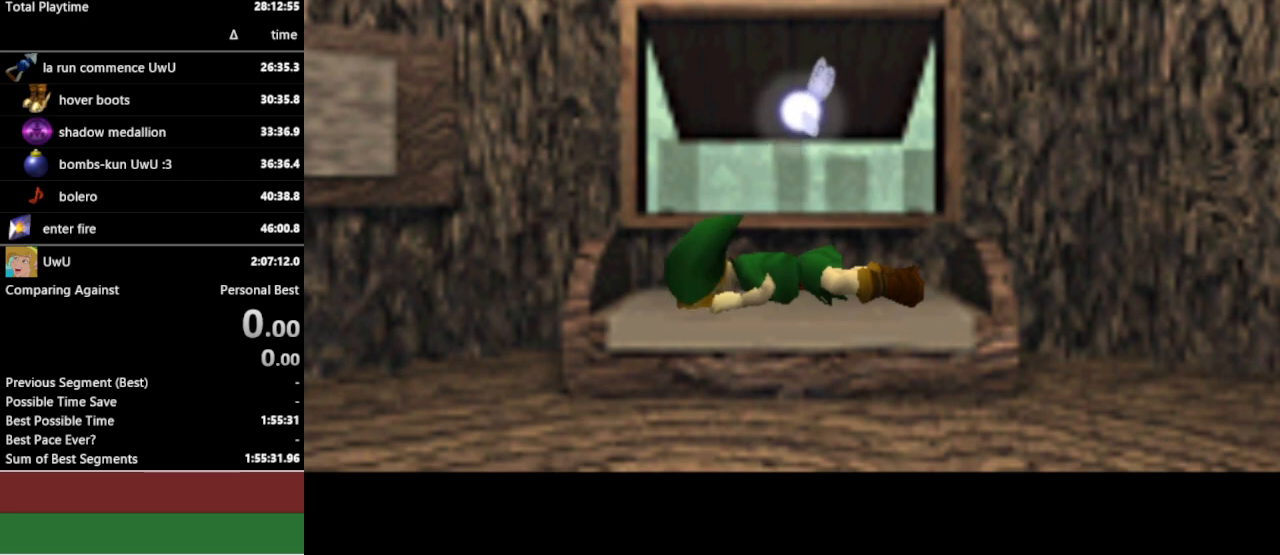
{"buttons": [], "left_stick": "center", "right_stick": "center", "events": [[300, "B", "down"], [367, "B", "up"]]}
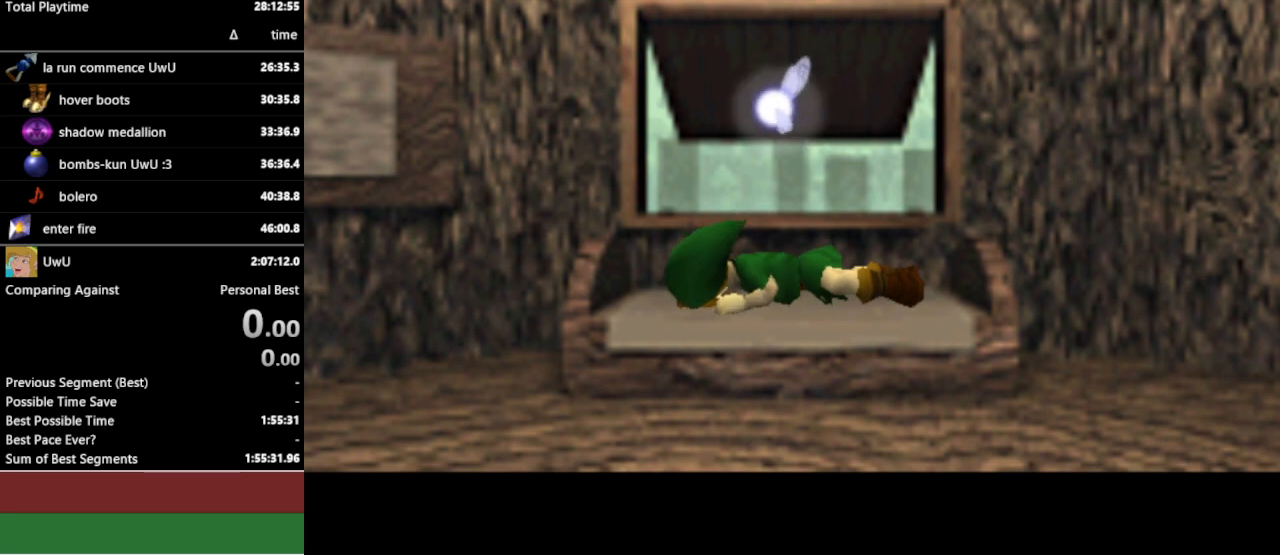
{"buttons": [], "left_stick": "center", "right_stick": "center", "events": [[33, "B", "down"], [100, "B", "up"]]}
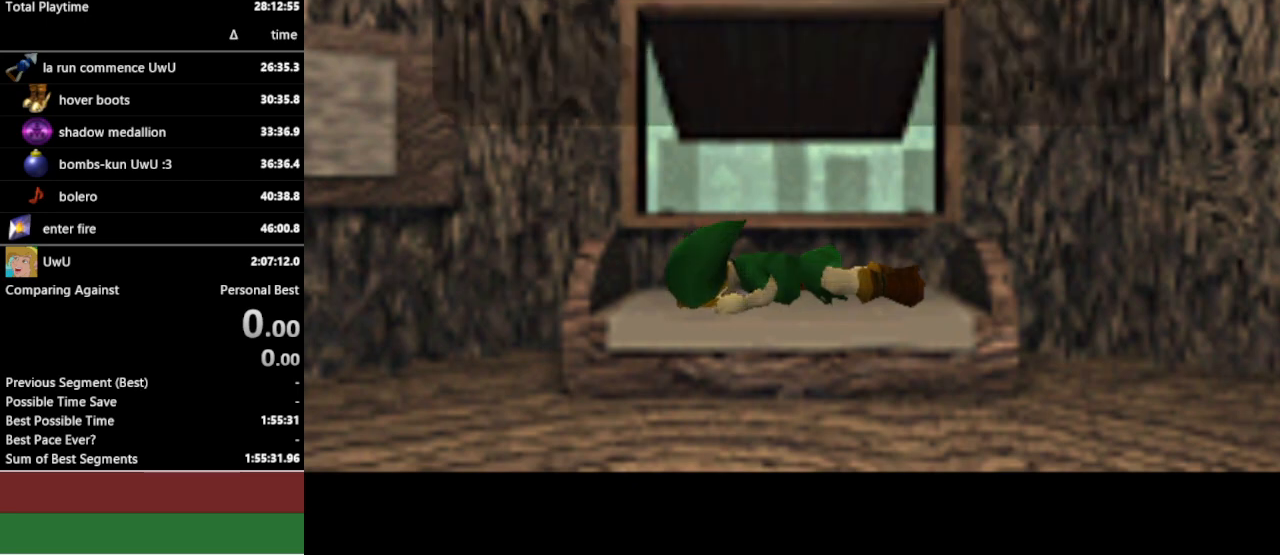
{"buttons": [], "left_stick": "center", "right_stick": "center", "events": []}
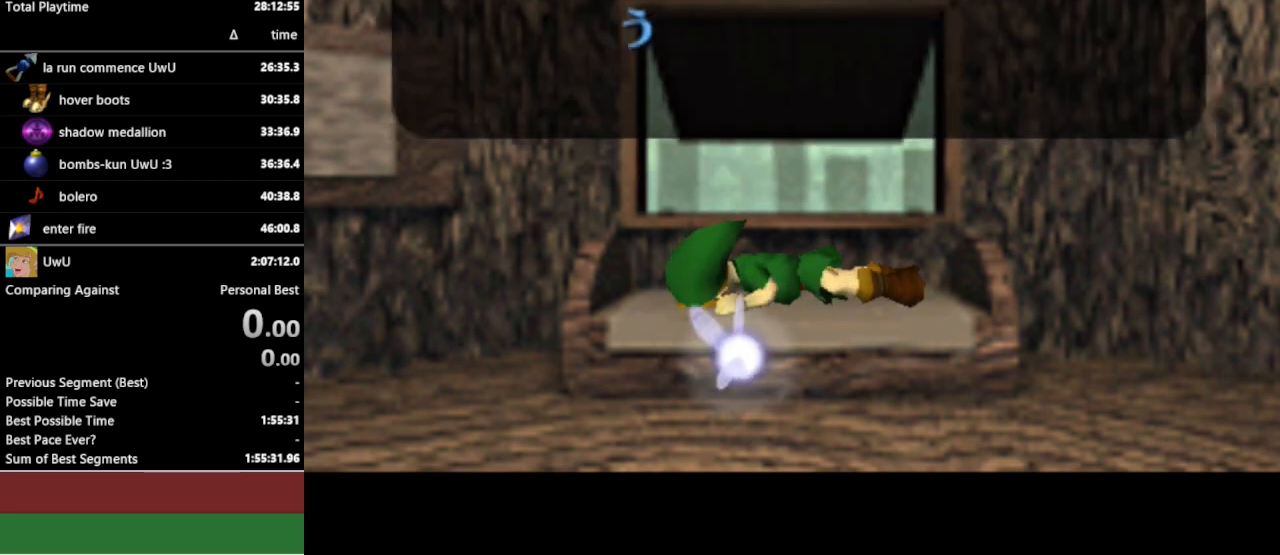
{"buttons": [], "left_stick": "center", "right_stick": "center", "events": [[133, "B", "down"], [267, "B", "up"], [400, "B", "down"], [467, "B", "up"]]}
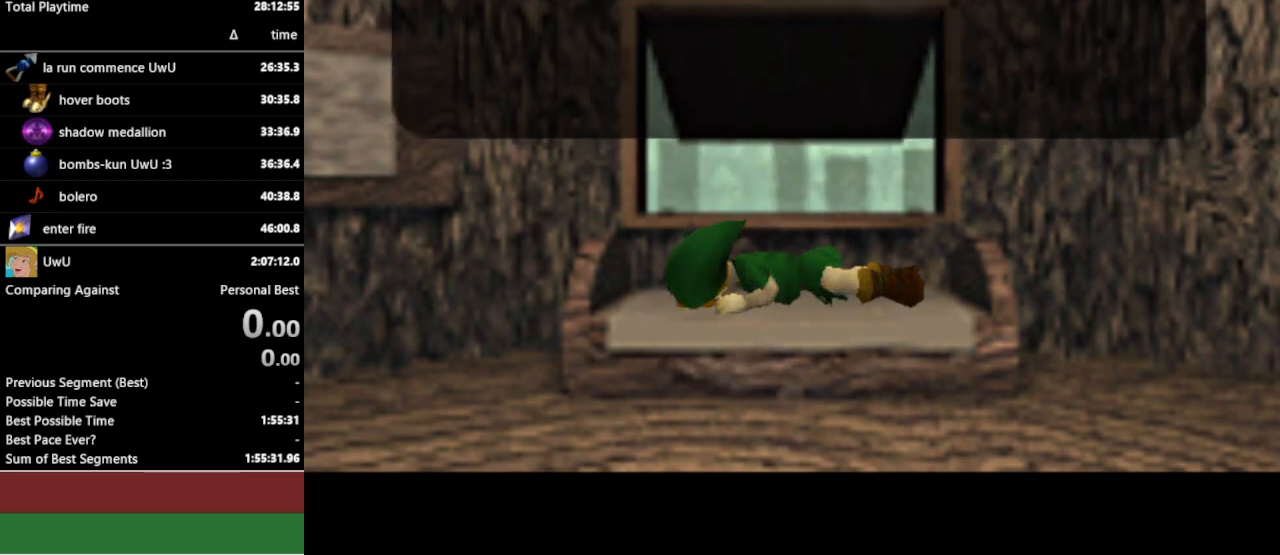
{"buttons": ["B"], "left_stick": "center", "right_stick": "center", "events": [[67, "B", "down"], [167, "B", "up"], [233, "B", "down"], [333, "B", "up"], [467, "B", "down"]]}
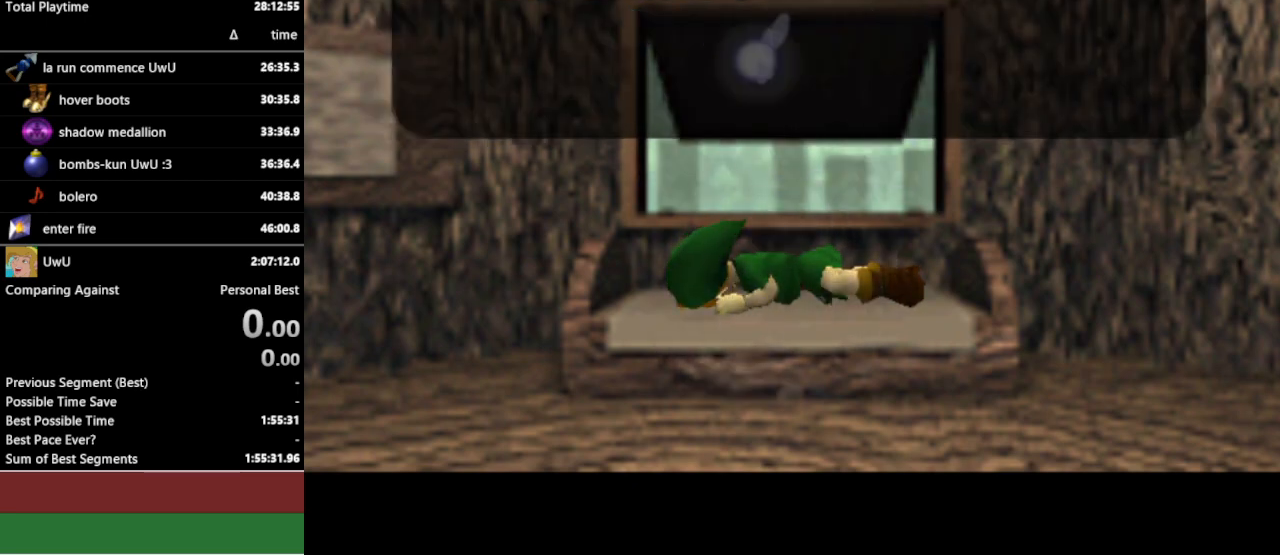
{"buttons": [], "left_stick": "center", "right_stick": "center", "events": [[33, "B", "up"], [200, "B", "down"], [267, "B", "up"], [433, "B", "down"], [467, "B", "up"]]}
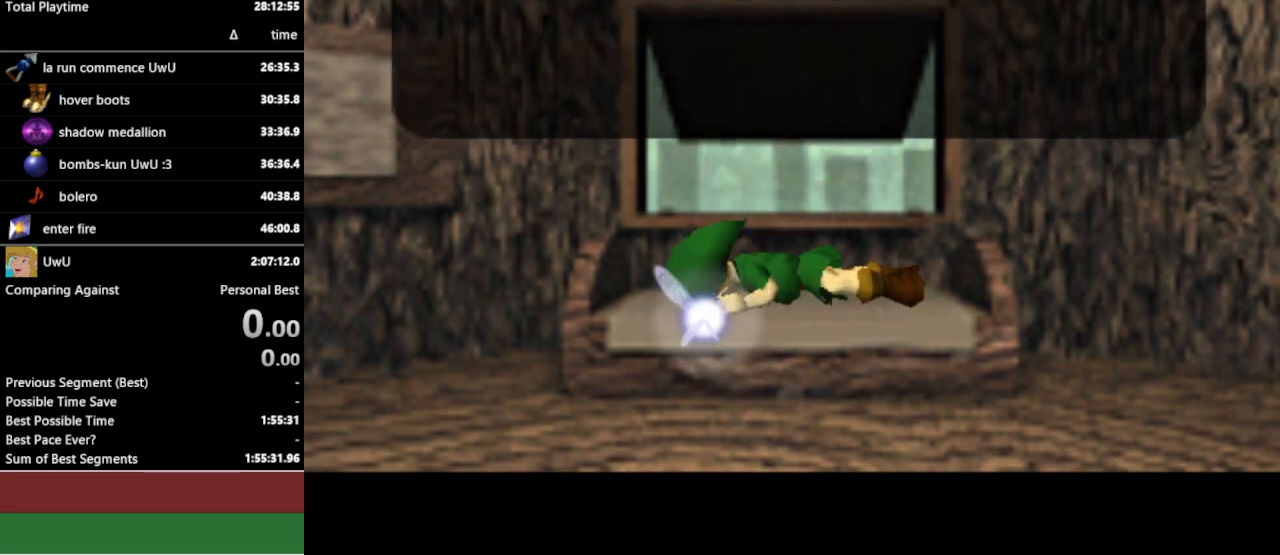
{"buttons": ["B"], "left_stick": "center", "right_stick": "center", "events": [[100, "B", "down"], [200, "B", "up"], [300, "B", "down"], [367, "B", "up"], [467, "B", "down"]]}
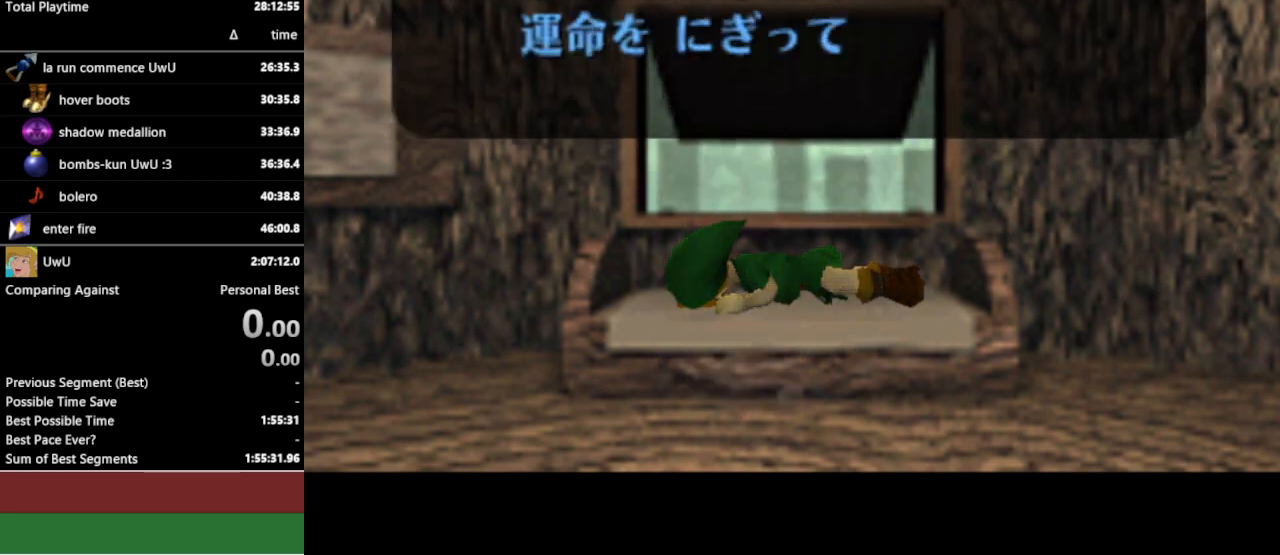
{"buttons": [], "left_stick": "center", "right_stick": "center", "events": [[67, "B", "up"], [167, "B", "down"], [267, "B", "up"], [367, "B", "down"], [433, "B", "up"]]}
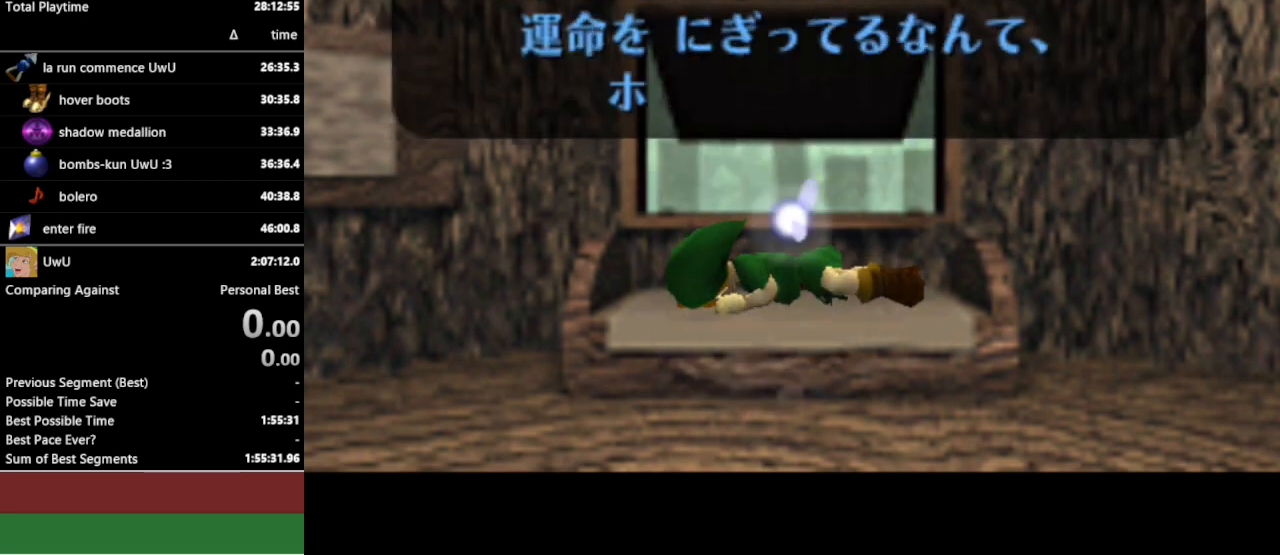
{"buttons": ["B"], "left_stick": "center", "right_stick": "center", "events": [[33, "B", "down"], [100, "B", "up"], [267, "B", "down"], [333, "B", "up"], [433, "B", "down"]]}
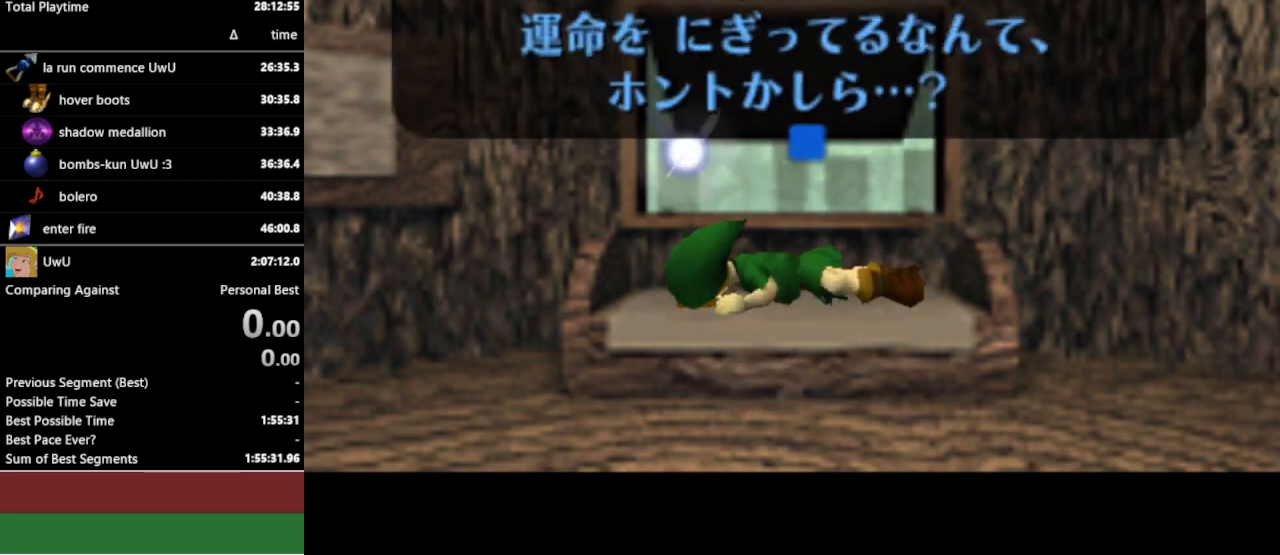
{"buttons": ["B"], "left_stick": "center", "right_stick": "center", "events": [[33, "B", "up"], [100, "B", "down"], [200, "B", "up"], [267, "B", "down"], [367, "B", "up"], [467, "B", "down"]]}
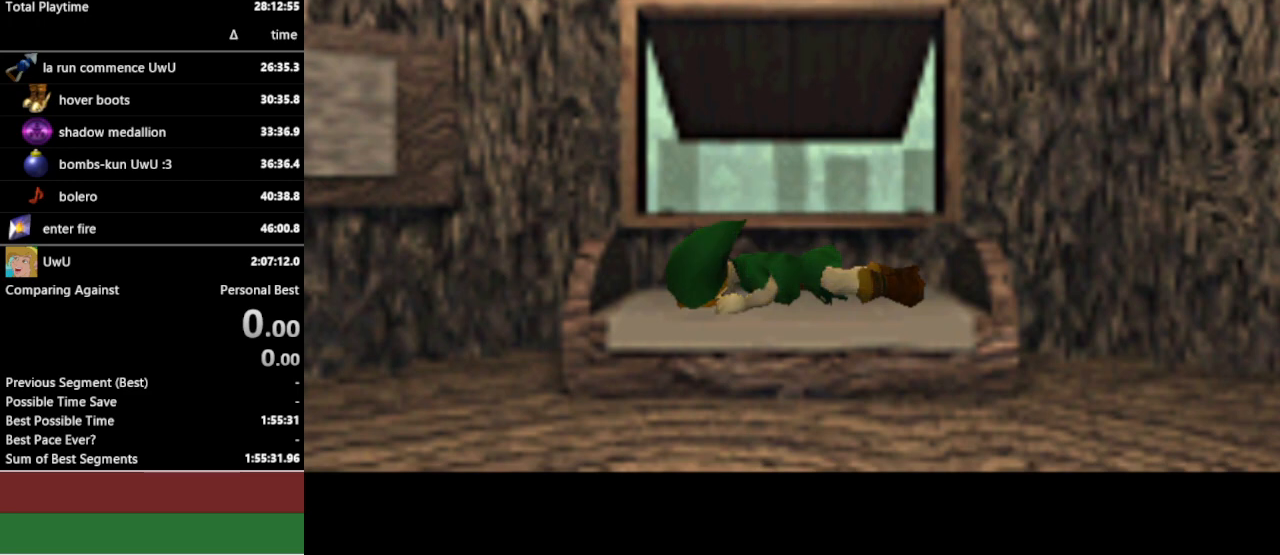
{"buttons": ["B"], "left_stick": "center", "right_stick": "center", "events": [[33, "B", "up"], [167, "B", "down"], [233, "B", "up"], [333, "B", "down"], [433, "B", "up"], [500, "B", "down"]]}
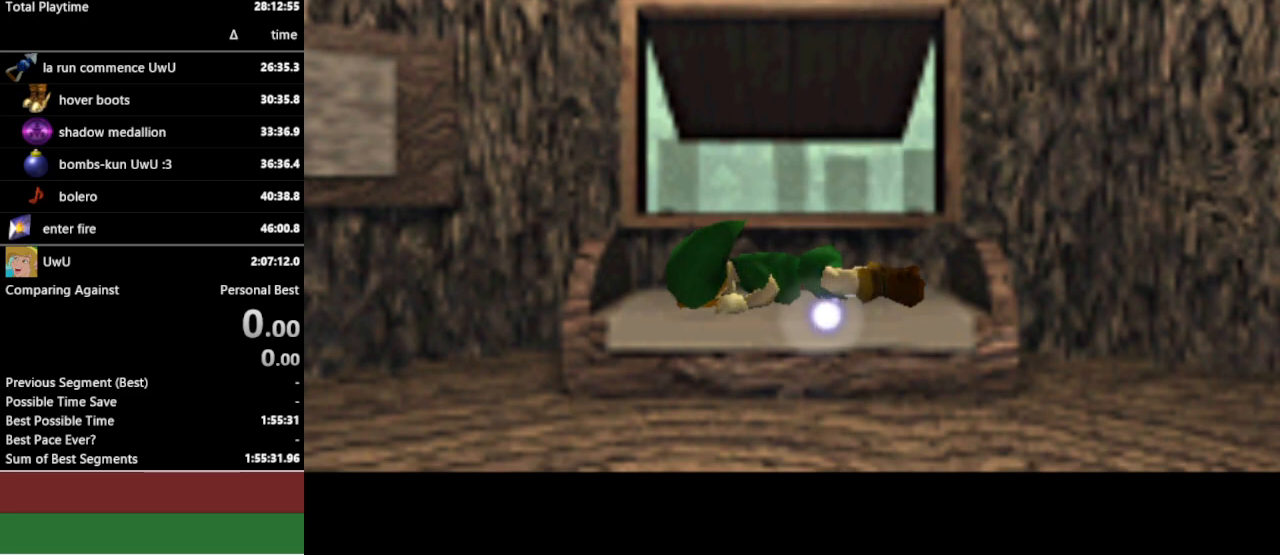
{"buttons": [], "left_stick": "center", "right_stick": "center", "events": [[67, "B", "up"], [167, "B", "down"], [233, "B", "up"], [333, "B", "down"], [433, "B", "up"]]}
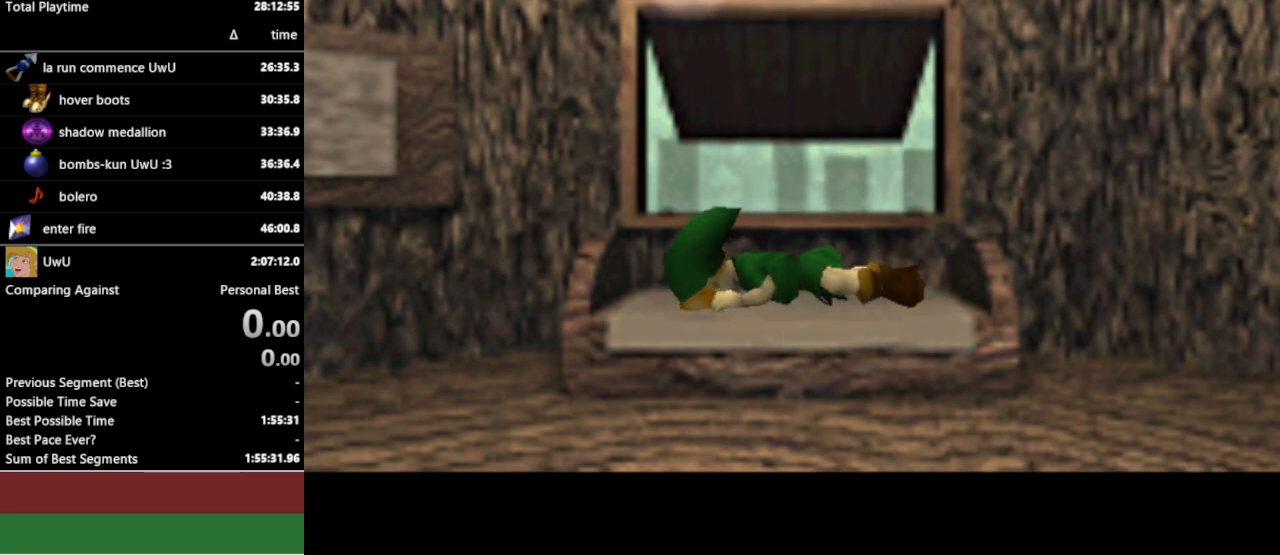
{"buttons": [], "left_stick": "center", "right_stick": "center", "events": [[67, "B", "down"], [133, "B", "up"], [233, "B", "down"], [333, "B", "up"], [433, "B", "down"], [500, "B", "up"]]}
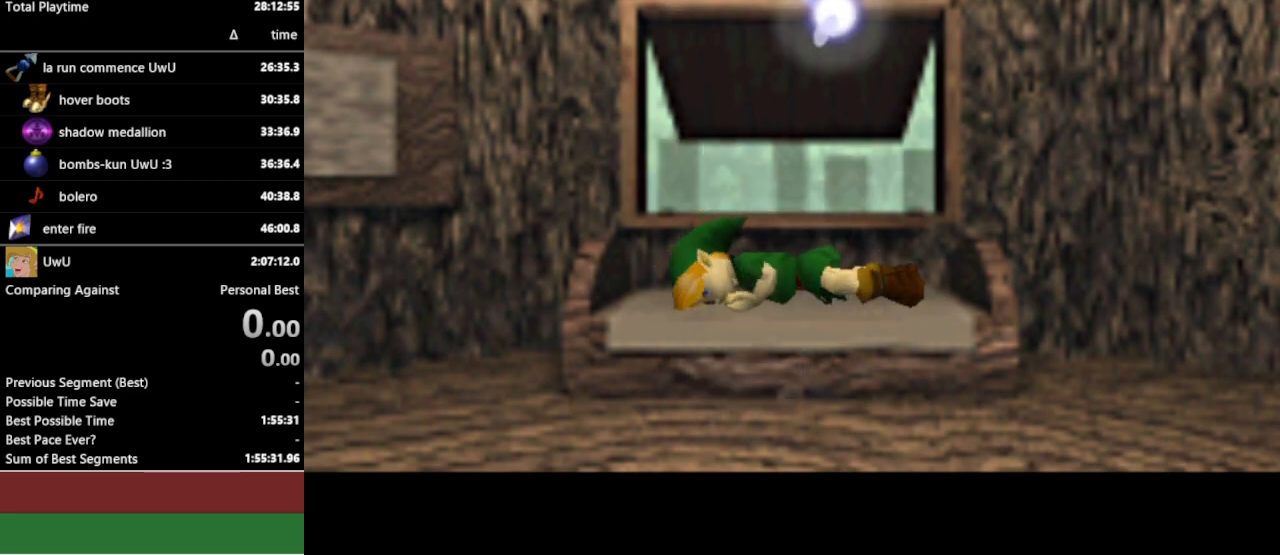
{"buttons": ["B"], "left_stick": "center", "right_stick": "center", "events": [[100, "B", "down"], [167, "B", "up"], [300, "B", "down"], [367, "B", "up"], [500, "B", "down"]]}
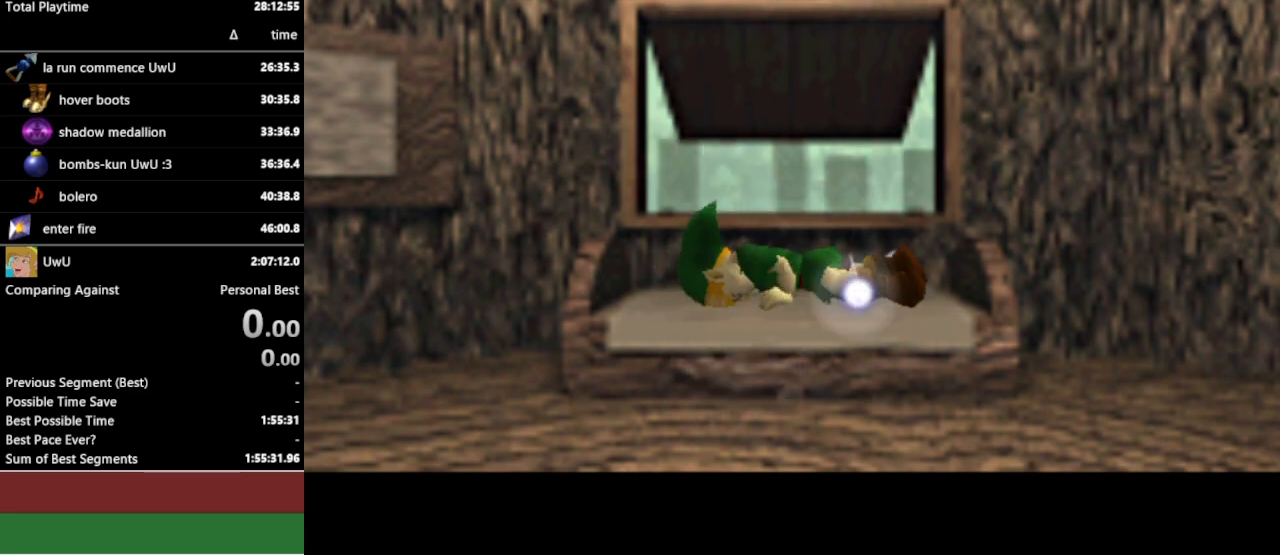
{"buttons": ["B"], "left_stick": "center", "right_stick": "center", "events": [[67, "B", "up"], [233, "B", "down"], [367, "B", "up"], [467, "B", "down"]]}
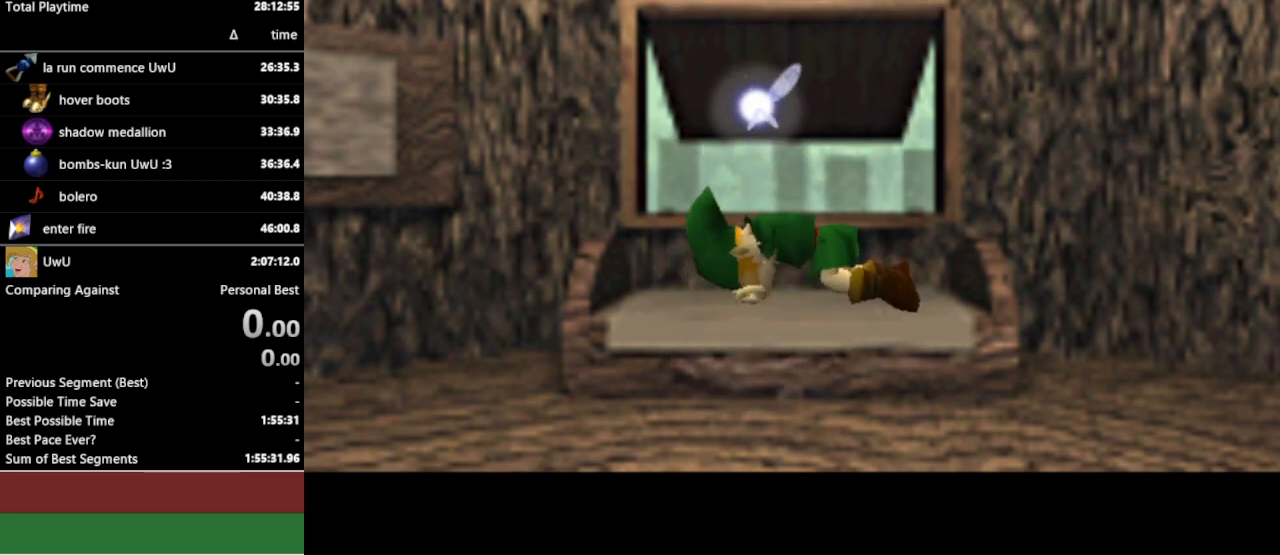
{"buttons": [], "left_stick": "center", "right_stick": "center", "events": [[67, "B", "up"], [167, "B", "down"], [267, "B", "up"], [367, "B", "down"], [433, "B", "up"]]}
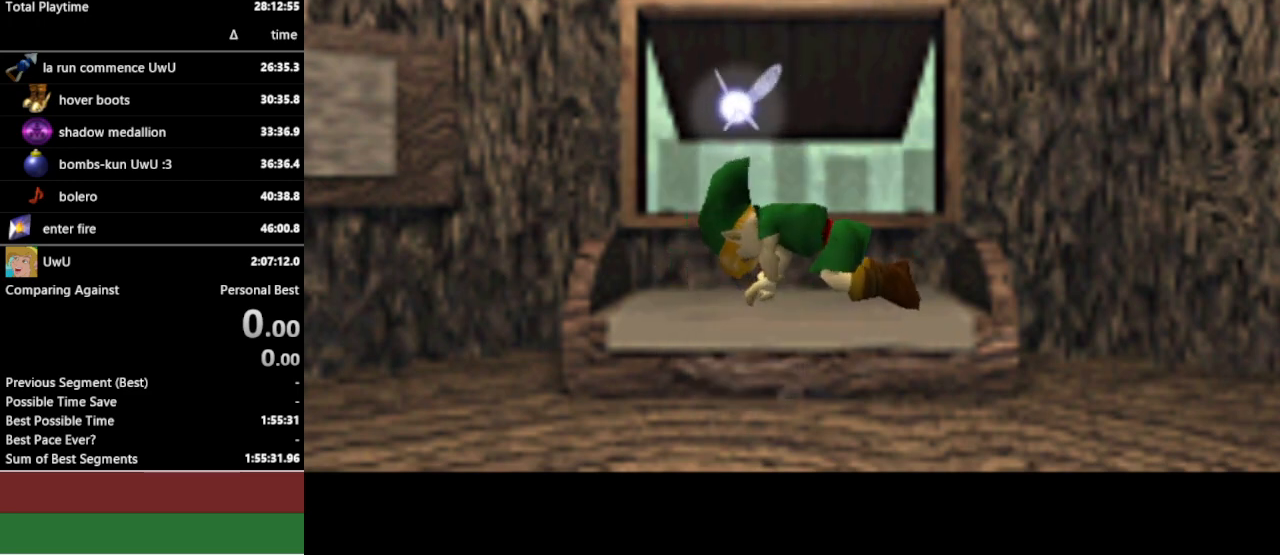
{"buttons": [], "left_stick": "center", "right_stick": "center", "events": [[33, "B", "down"], [133, "B", "up"], [233, "B", "down"], [300, "B", "up"], [433, "B", "down"], [500, "B", "up"]]}
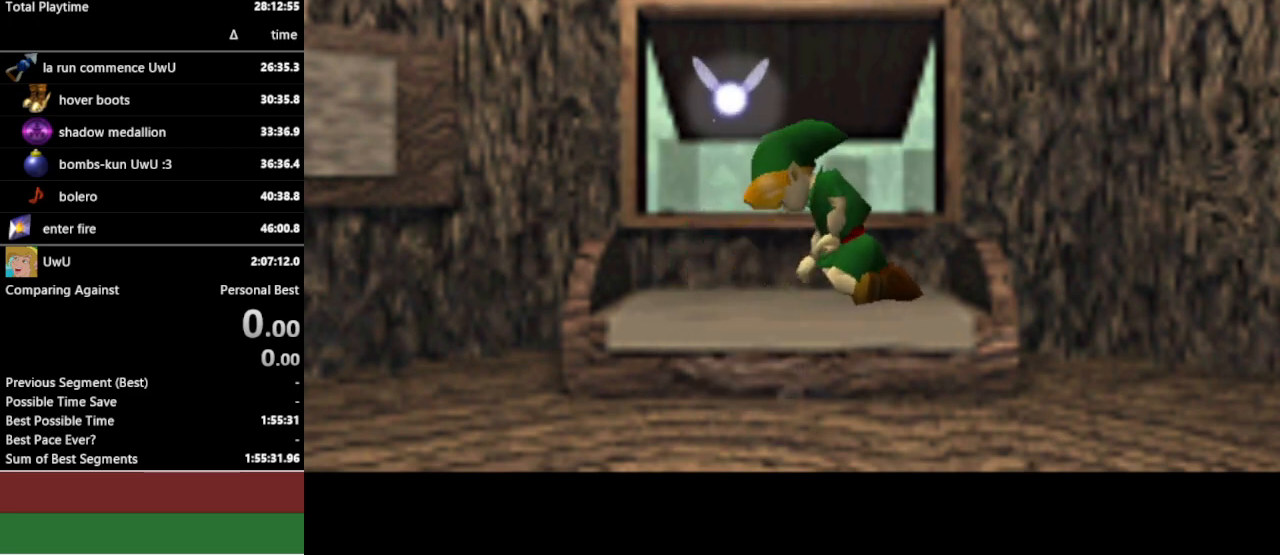
{"buttons": [], "left_stick": "center", "right_stick": "center", "events": [[67, "B", "down"], [167, "B", "up"], [267, "B", "down"], [333, "B", "up"], [433, "B", "down"], [500, "B", "up"]]}
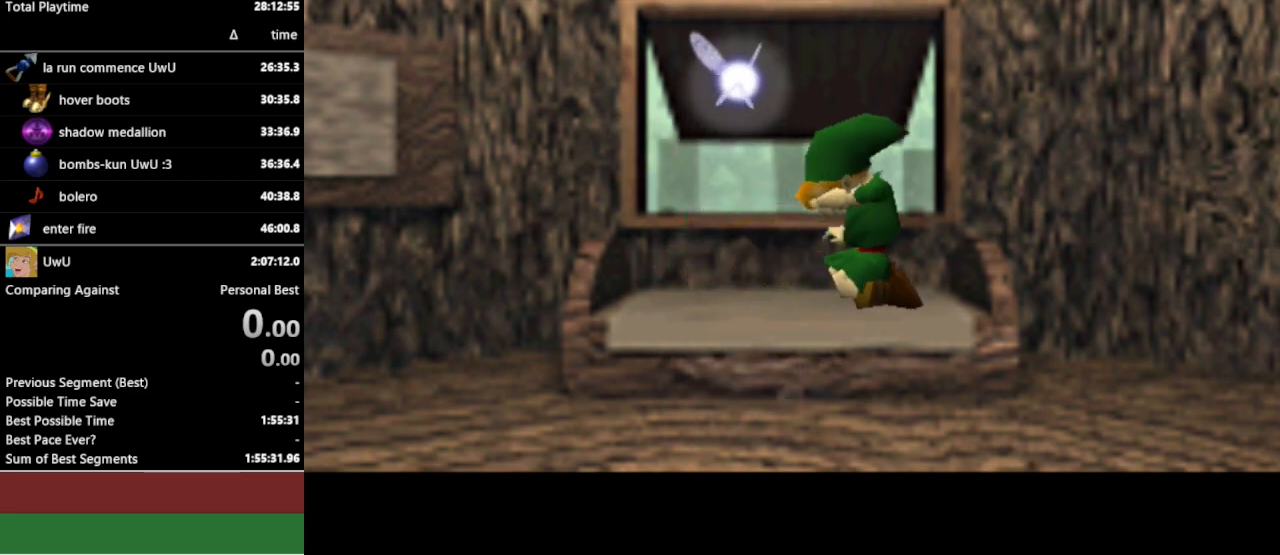
{"buttons": ["B"], "left_stick": "center", "right_stick": "center", "events": [[100, "B", "down"], [200, "B", "up"], [300, "B", "down"], [367, "B", "up"], [467, "B", "down"]]}
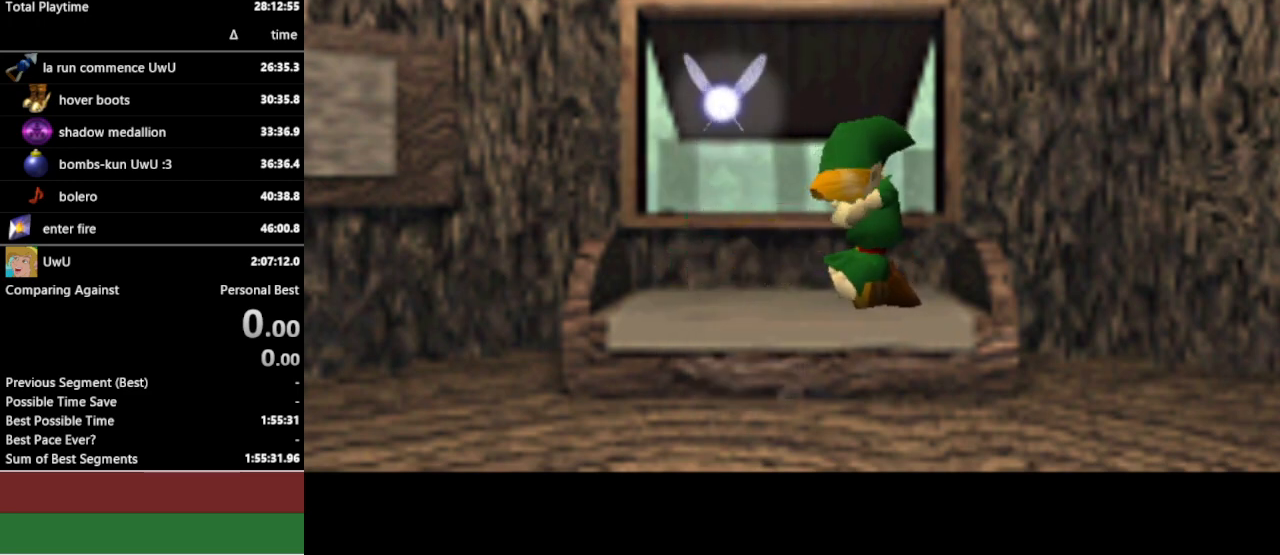
{"buttons": ["B"], "left_stick": "center", "right_stick": "center", "events": [[33, "B", "up"], [133, "B", "down"], [200, "B", "up"], [300, "B", "down"], [400, "B", "up"], [500, "B", "down"]]}
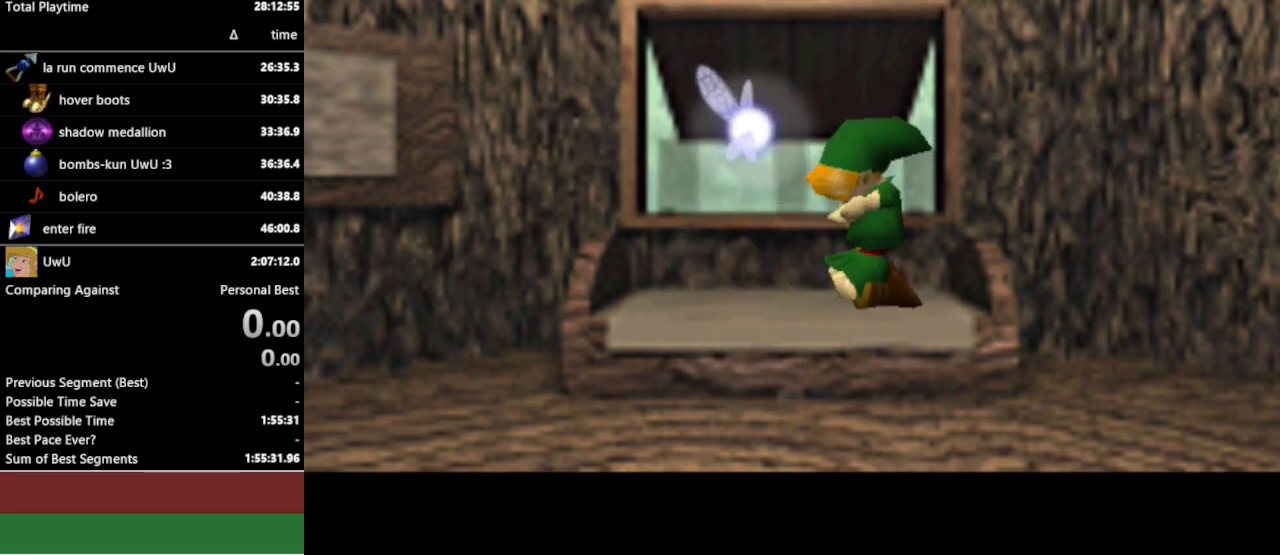
{"buttons": [], "left_stick": "center", "right_stick": "center", "events": [[100, "B", "up"], [200, "B", "down"], [267, "B", "up"], [400, "B", "down"], [500, "B", "up"]]}
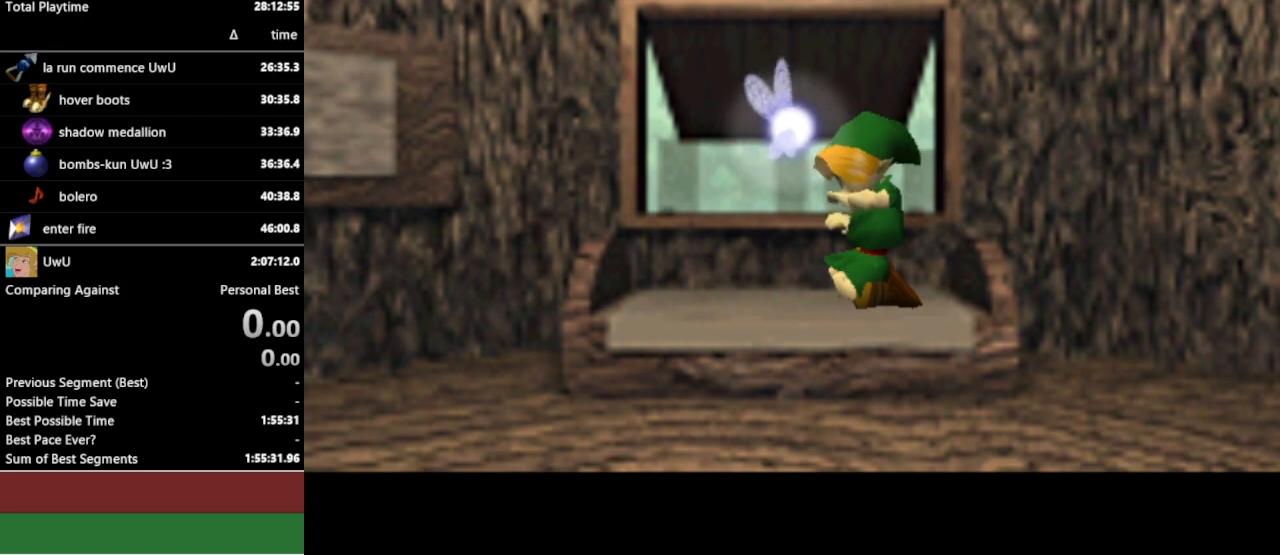
{"buttons": [], "left_stick": "center", "right_stick": "center", "events": [[100, "B", "down"], [167, "B", "up"], [267, "B", "down"], [333, "B", "up"]]}
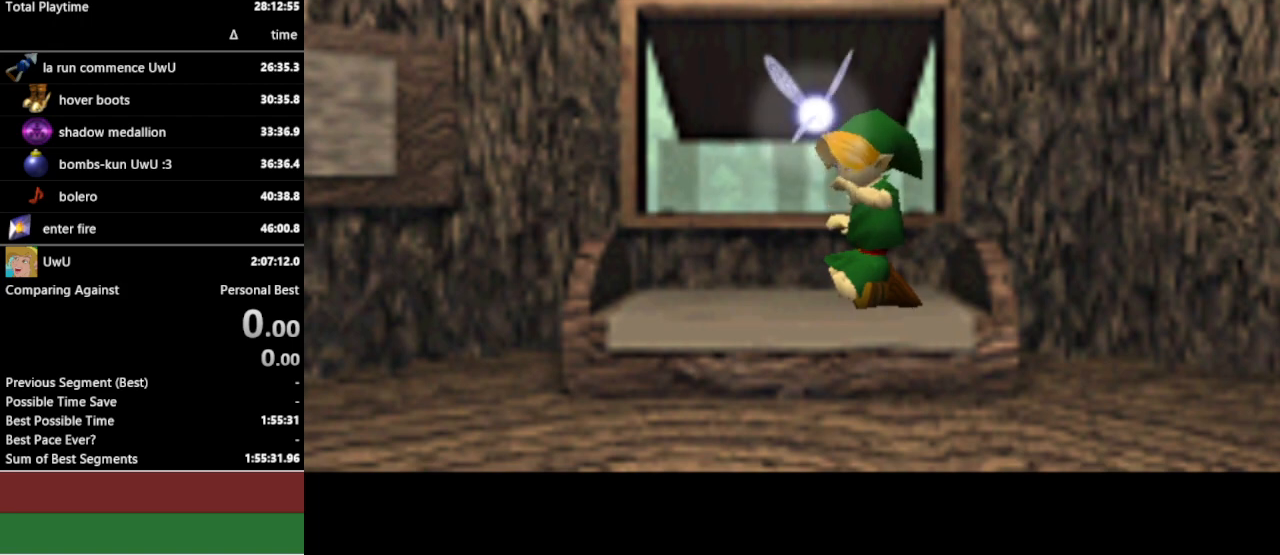
{"buttons": [], "left_stick": "center", "right_stick": "center", "events": [[33, "B", "down"], [100, "B", "up"]]}